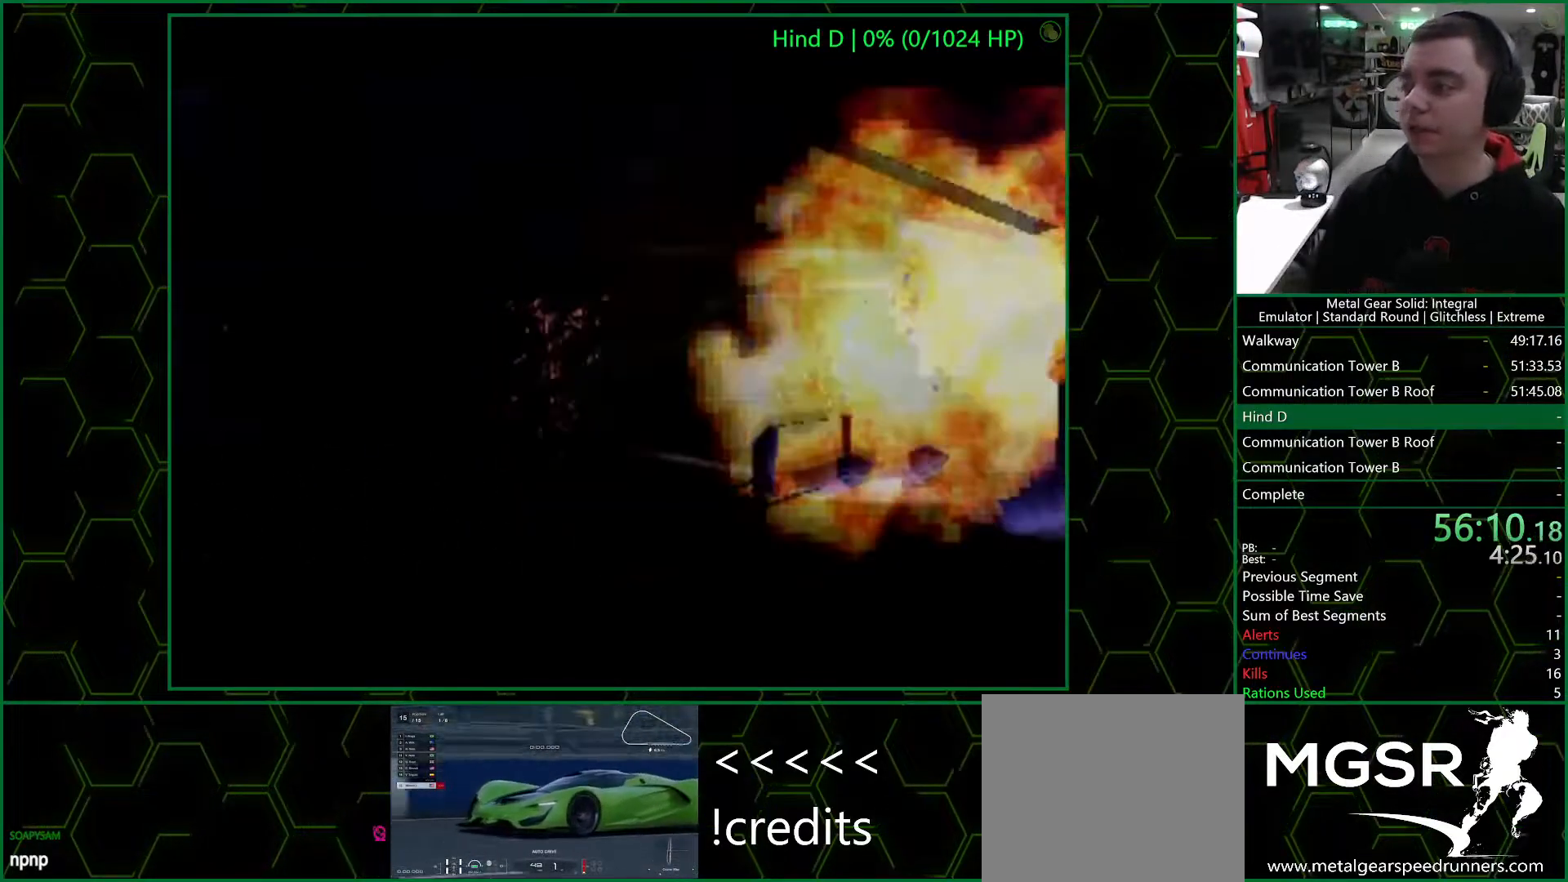
Gameplay with a controller (PlayStation layout); each line is a JSON object with the inputs held at the frame after it. "events" lists button and stick changes between this image and that frame as [ms after this image, input, new state], when the widget could be followed in between.
{"buttons": ["CROSS"], "left_stick": "center", "right_stick": "center", "events": [[133, "CROSS", "down"]]}
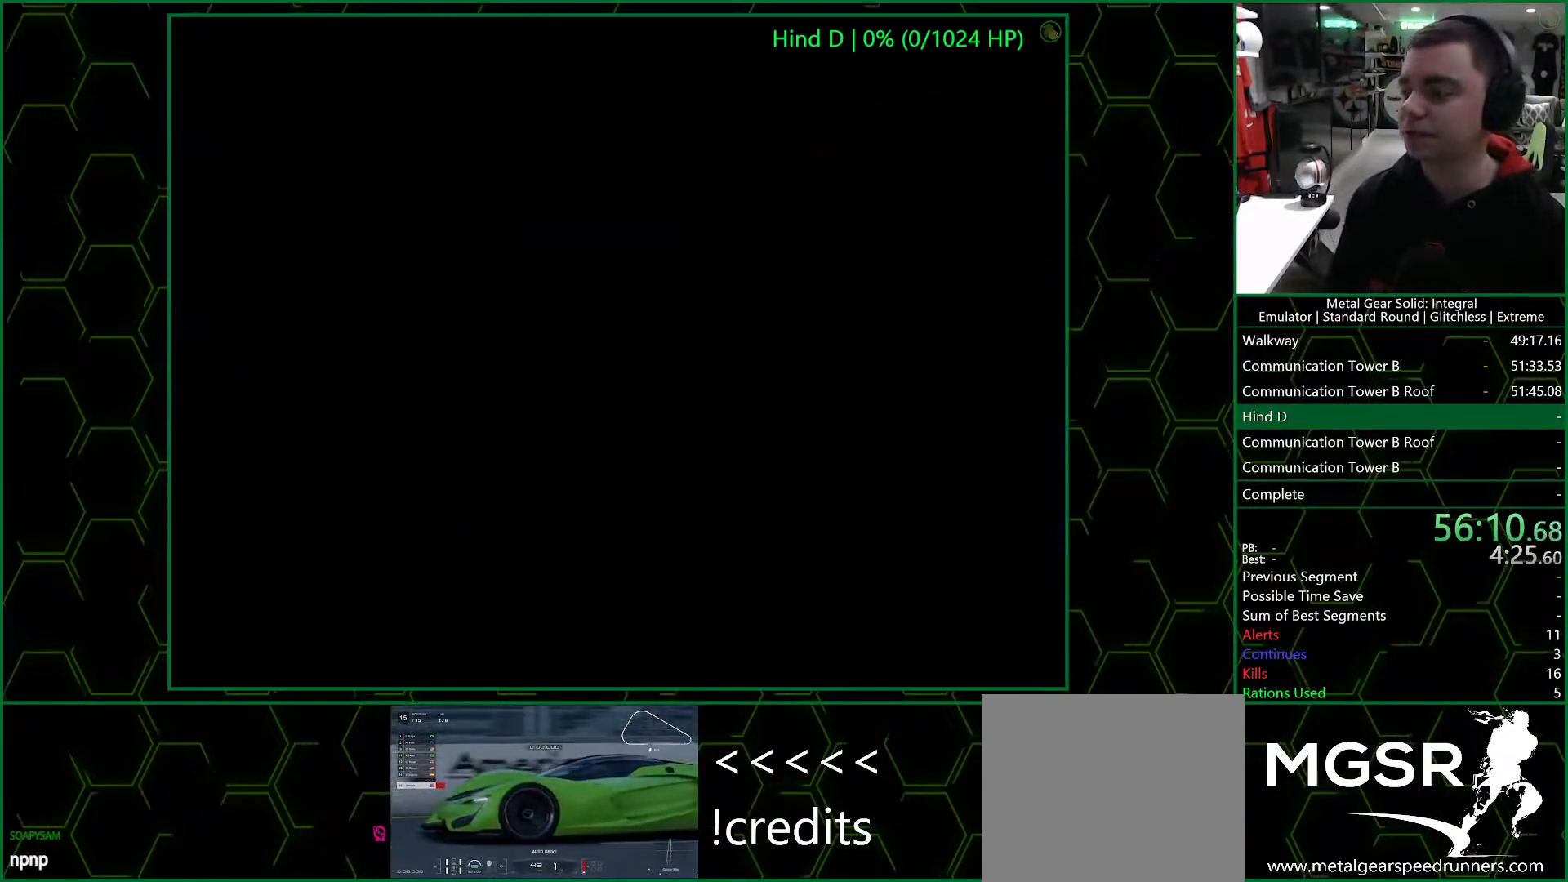
{"buttons": ["CROSS"], "left_stick": "center", "right_stick": "center", "events": []}
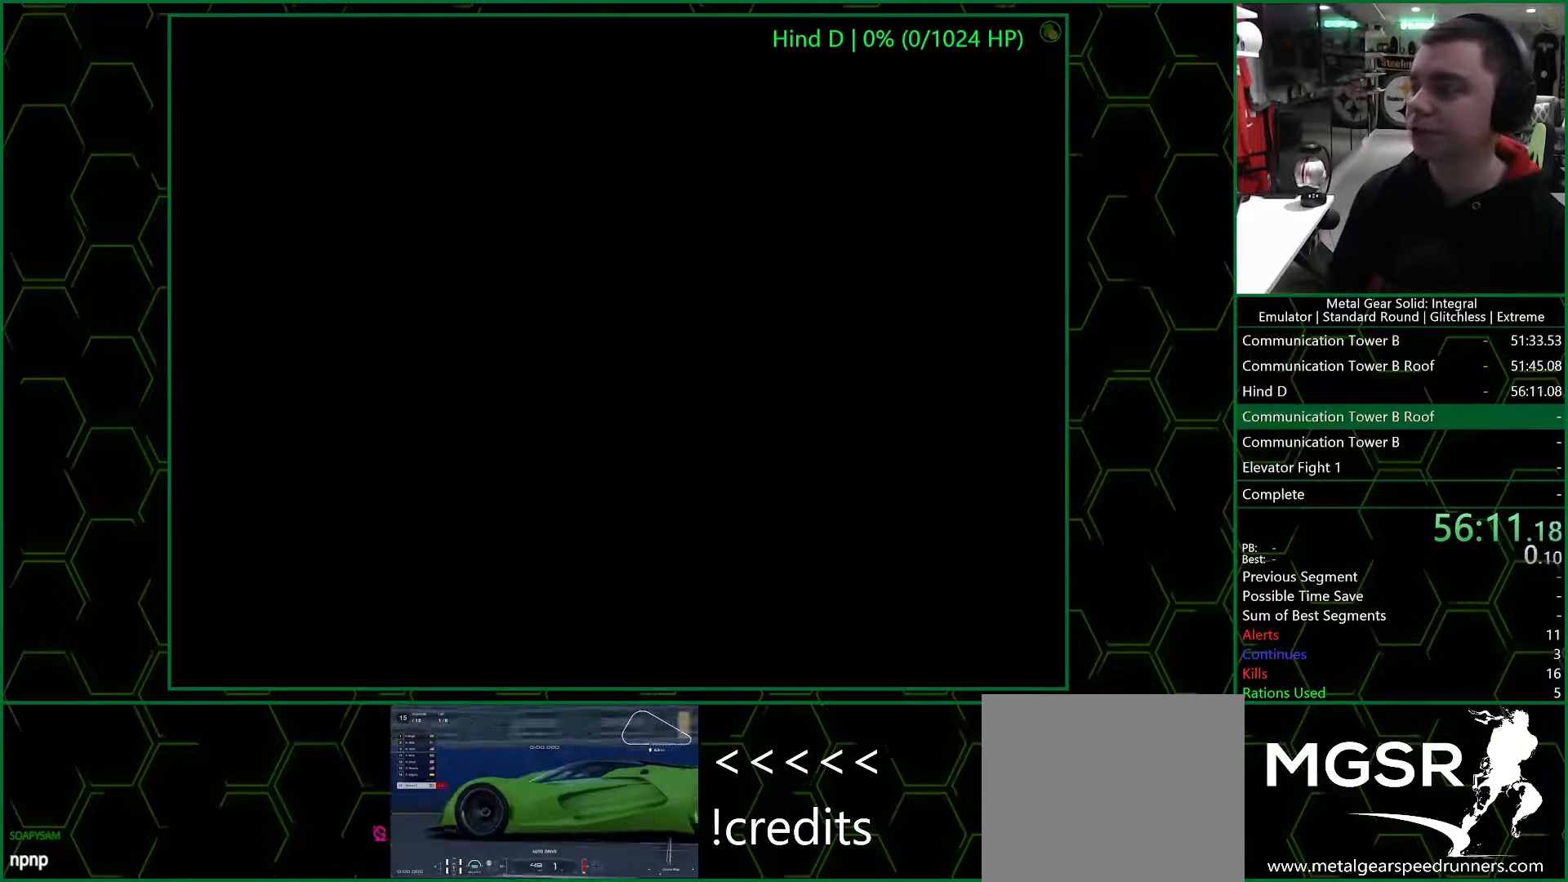
{"buttons": ["CROSS"], "left_stick": "center", "right_stick": "center", "events": []}
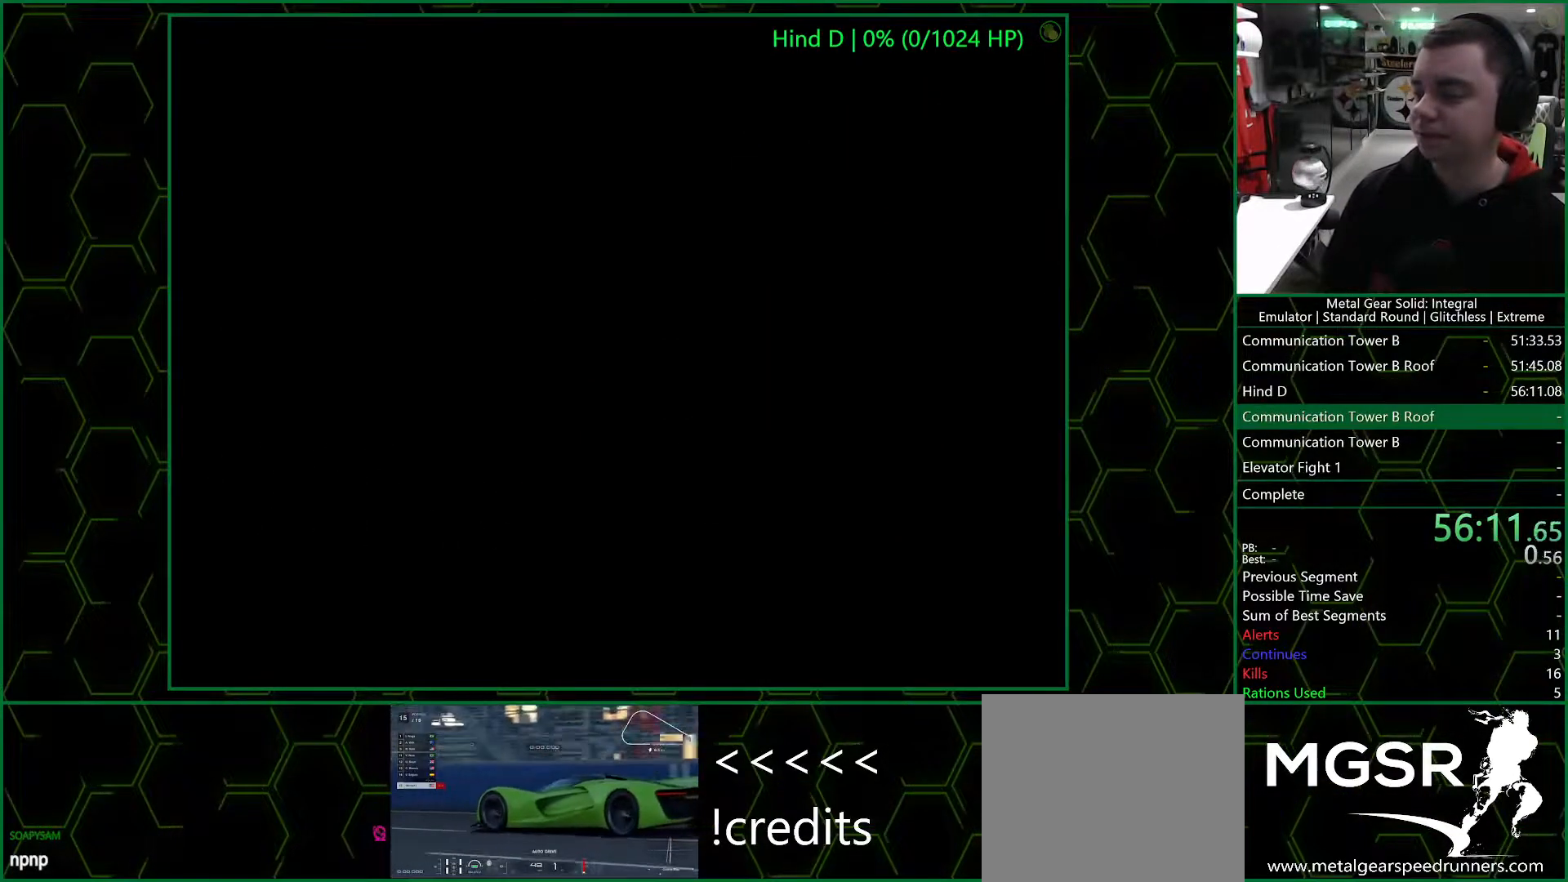
{"buttons": ["CROSS"], "left_stick": "center", "right_stick": "center", "events": []}
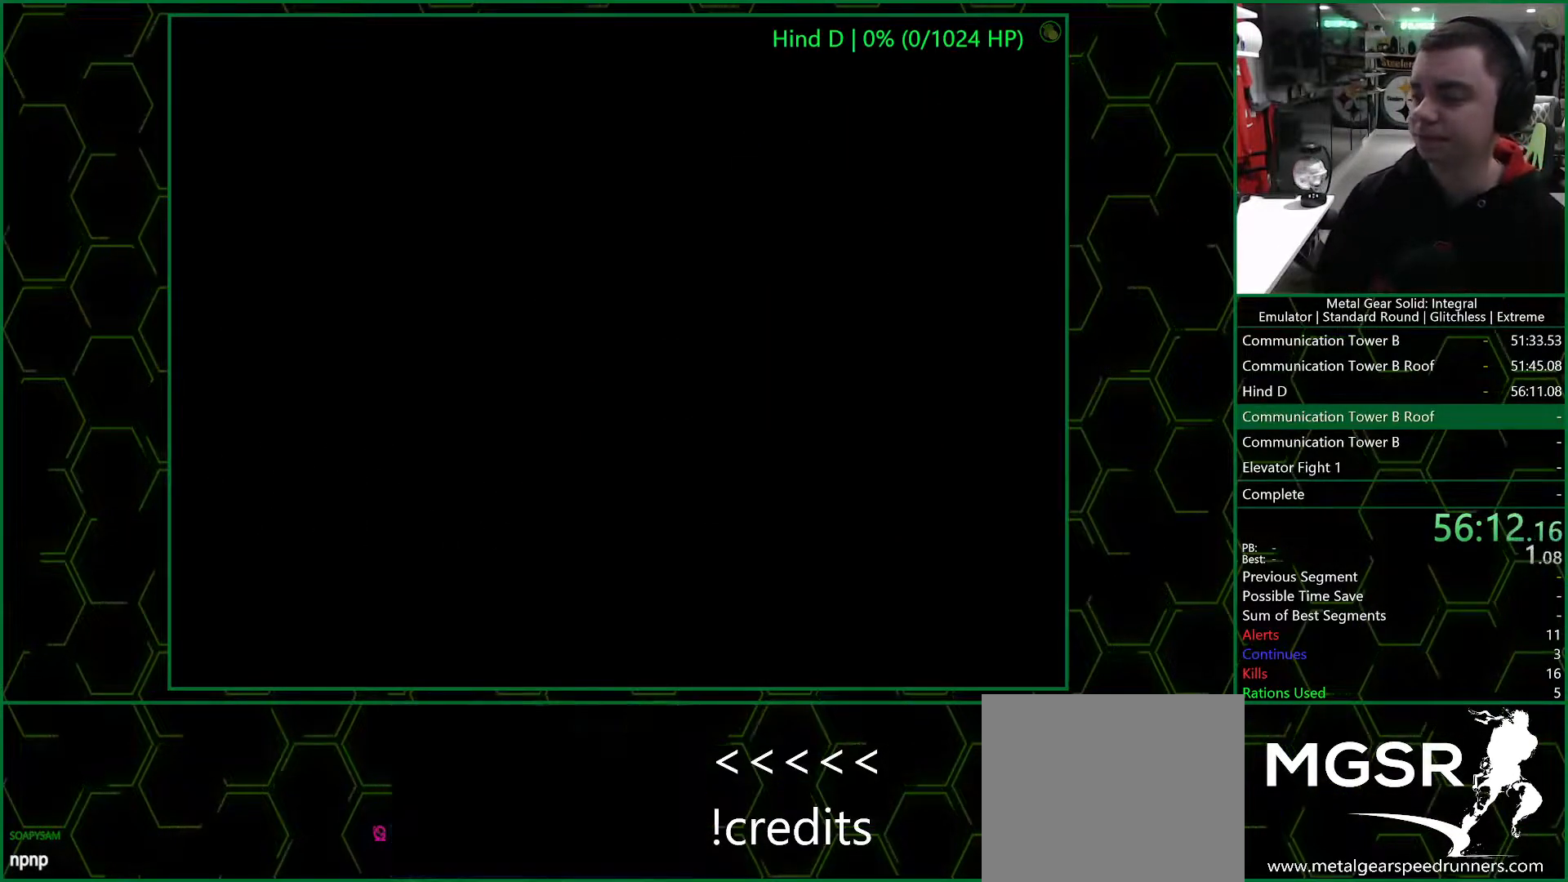
{"buttons": ["CROSS"], "left_stick": "center", "right_stick": "center", "events": []}
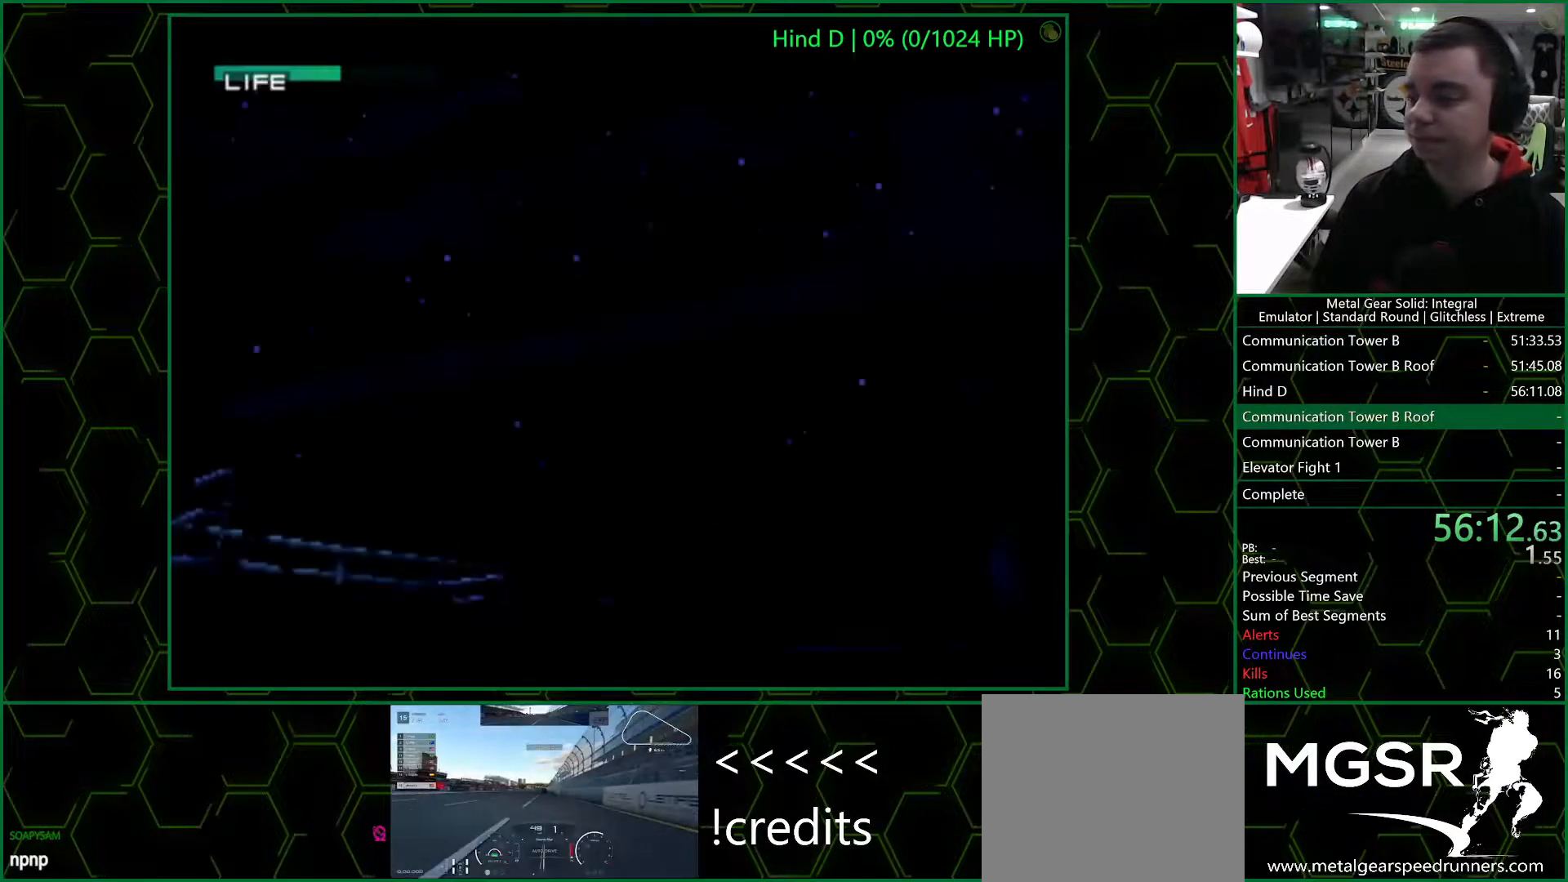
{"buttons": ["CROSS"], "left_stick": "center", "right_stick": "center", "events": []}
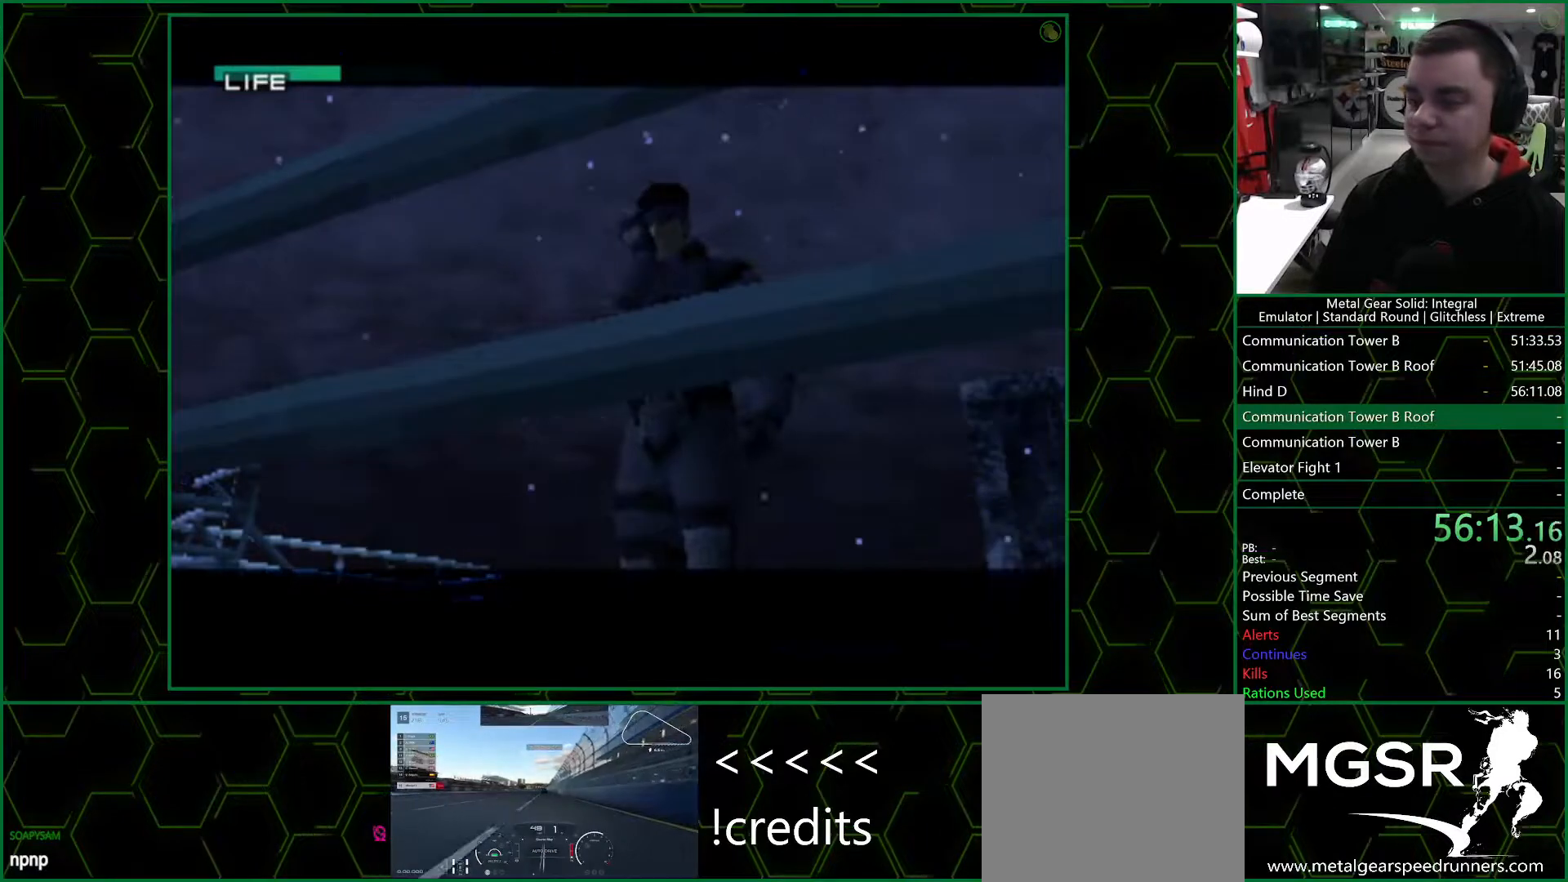
{"buttons": ["CROSS"], "left_stick": "center", "right_stick": "center", "events": []}
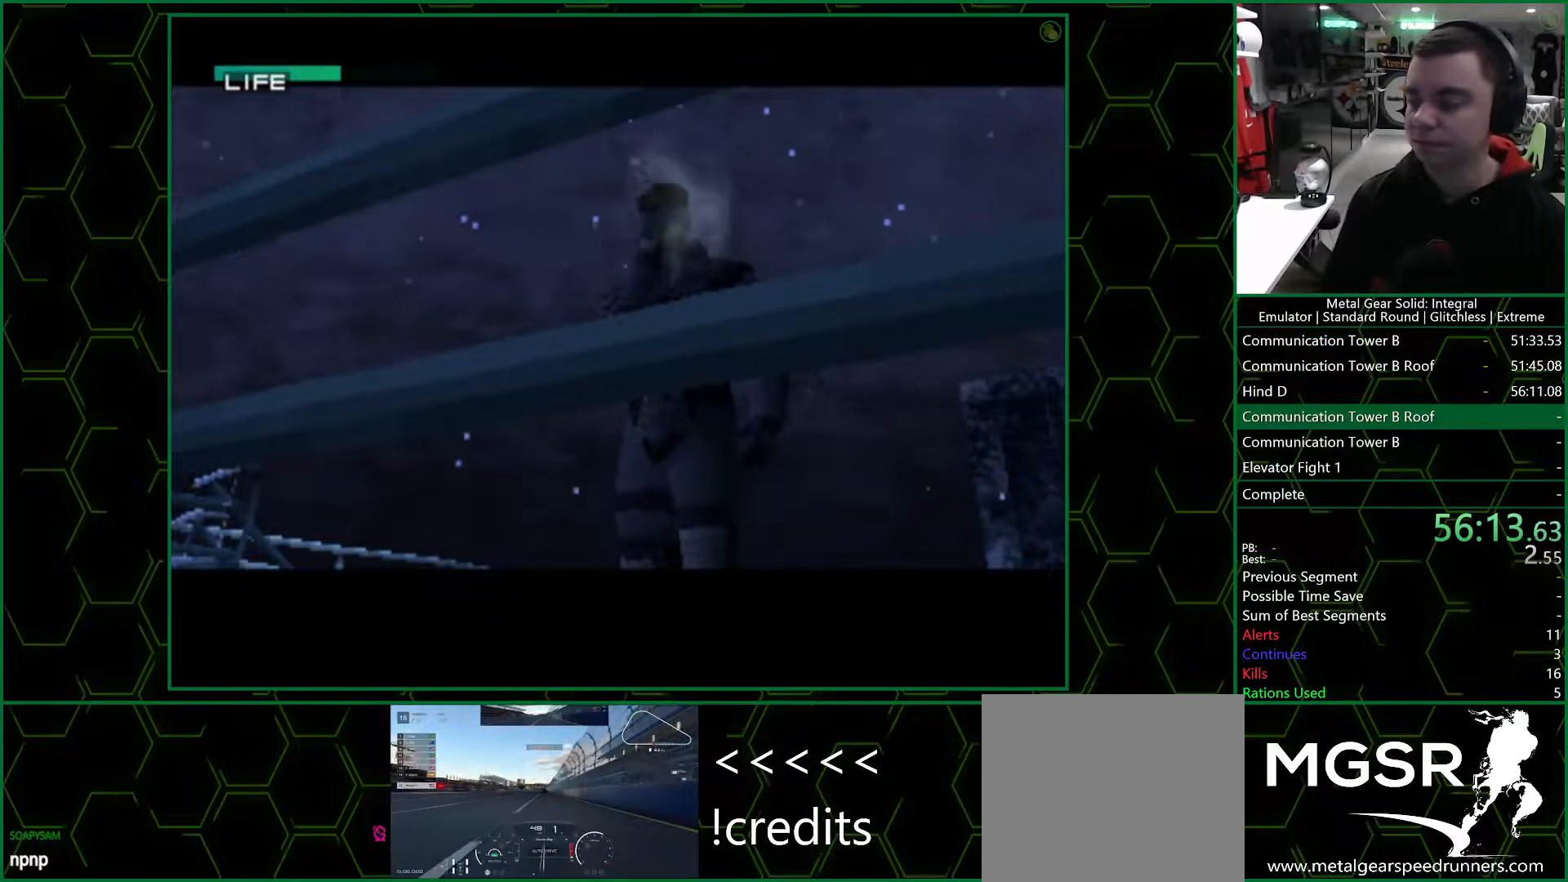
{"buttons": [], "left_stick": "center", "right_stick": "center", "events": [[367, "CROSS", "up"]]}
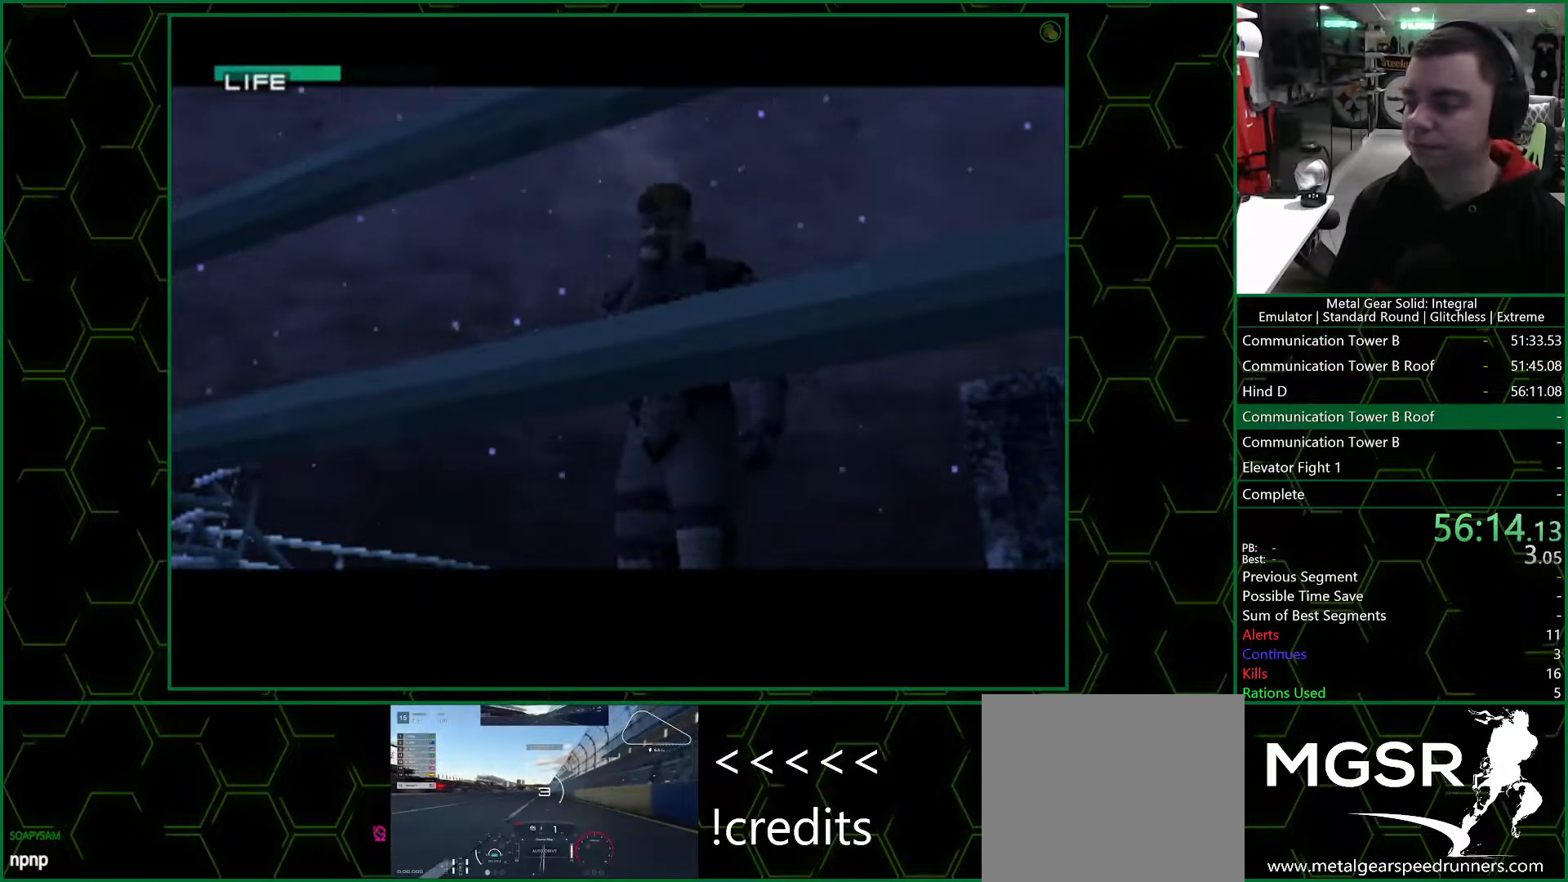
{"buttons": [], "left_stick": "center", "right_stick": "center", "events": []}
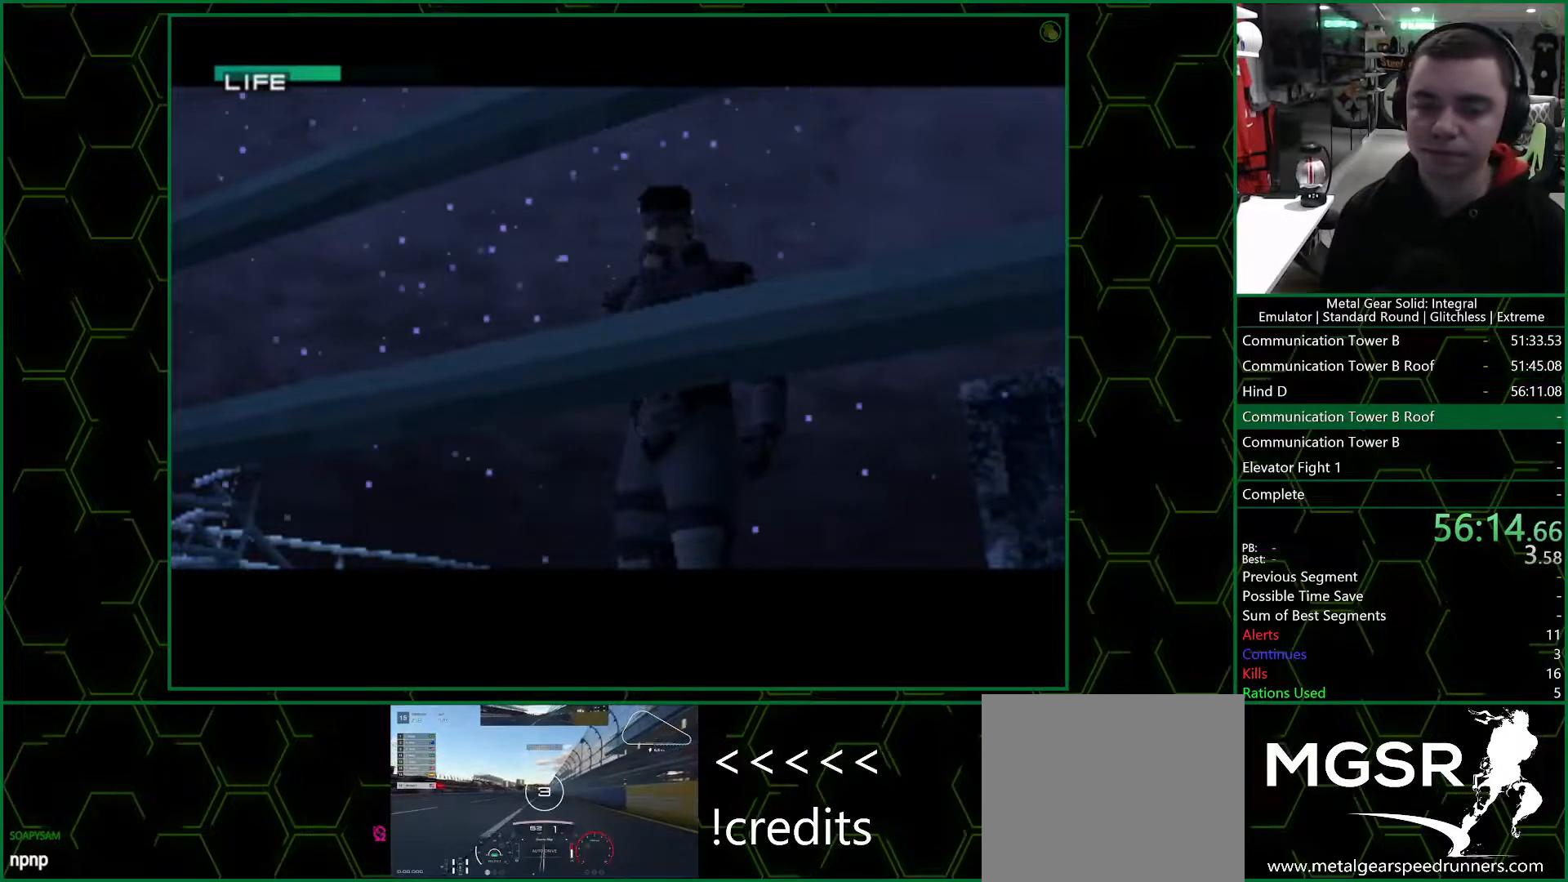
{"buttons": [], "left_stick": "center", "right_stick": "center", "events": []}
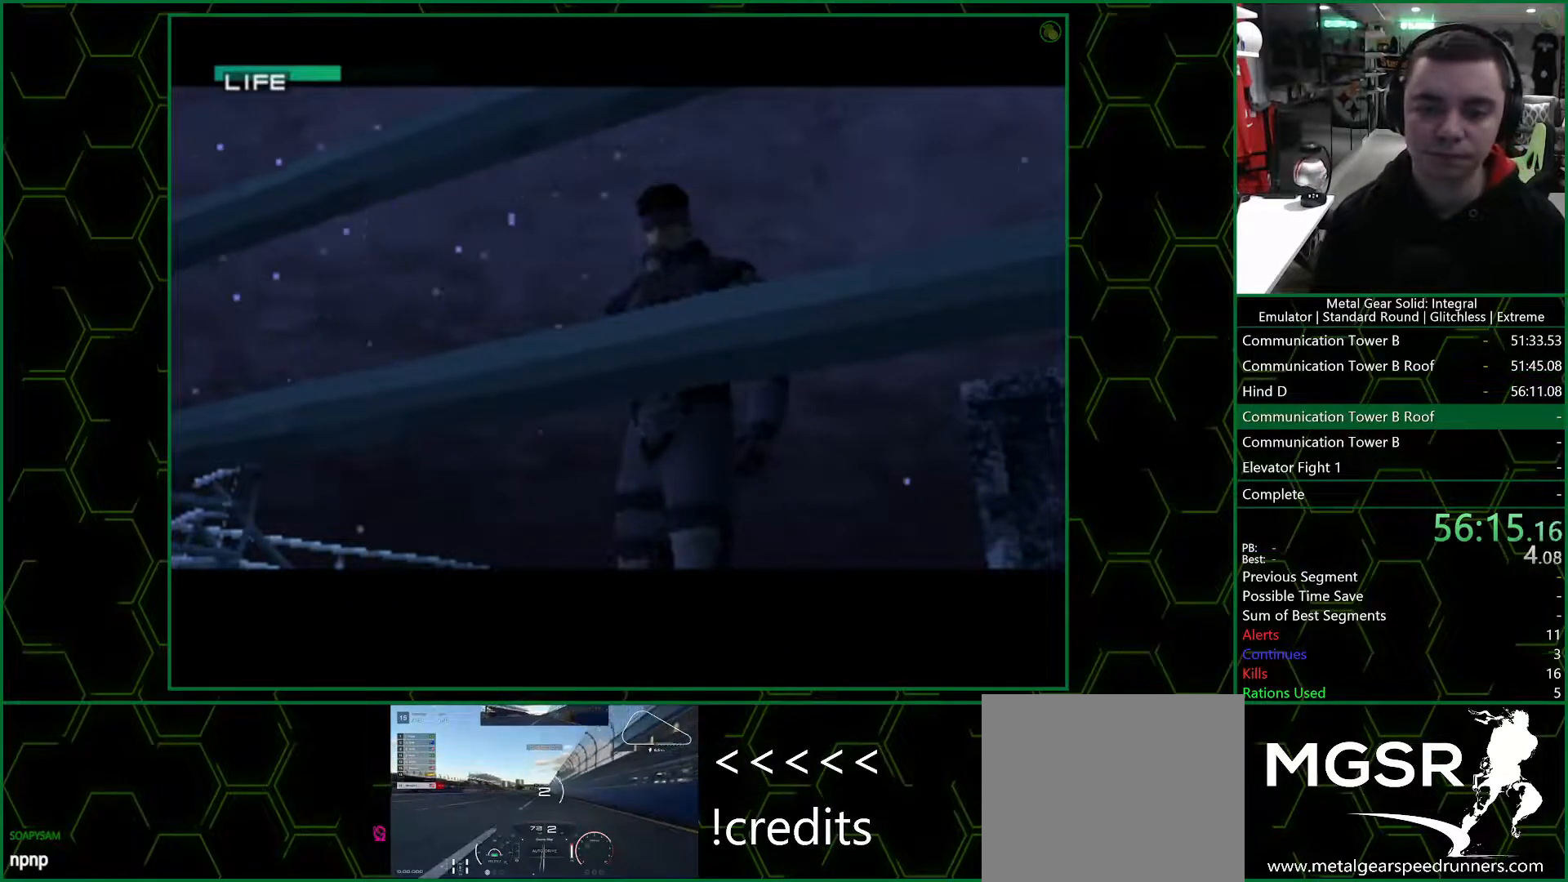
{"buttons": [], "left_stick": "center", "right_stick": "center", "events": []}
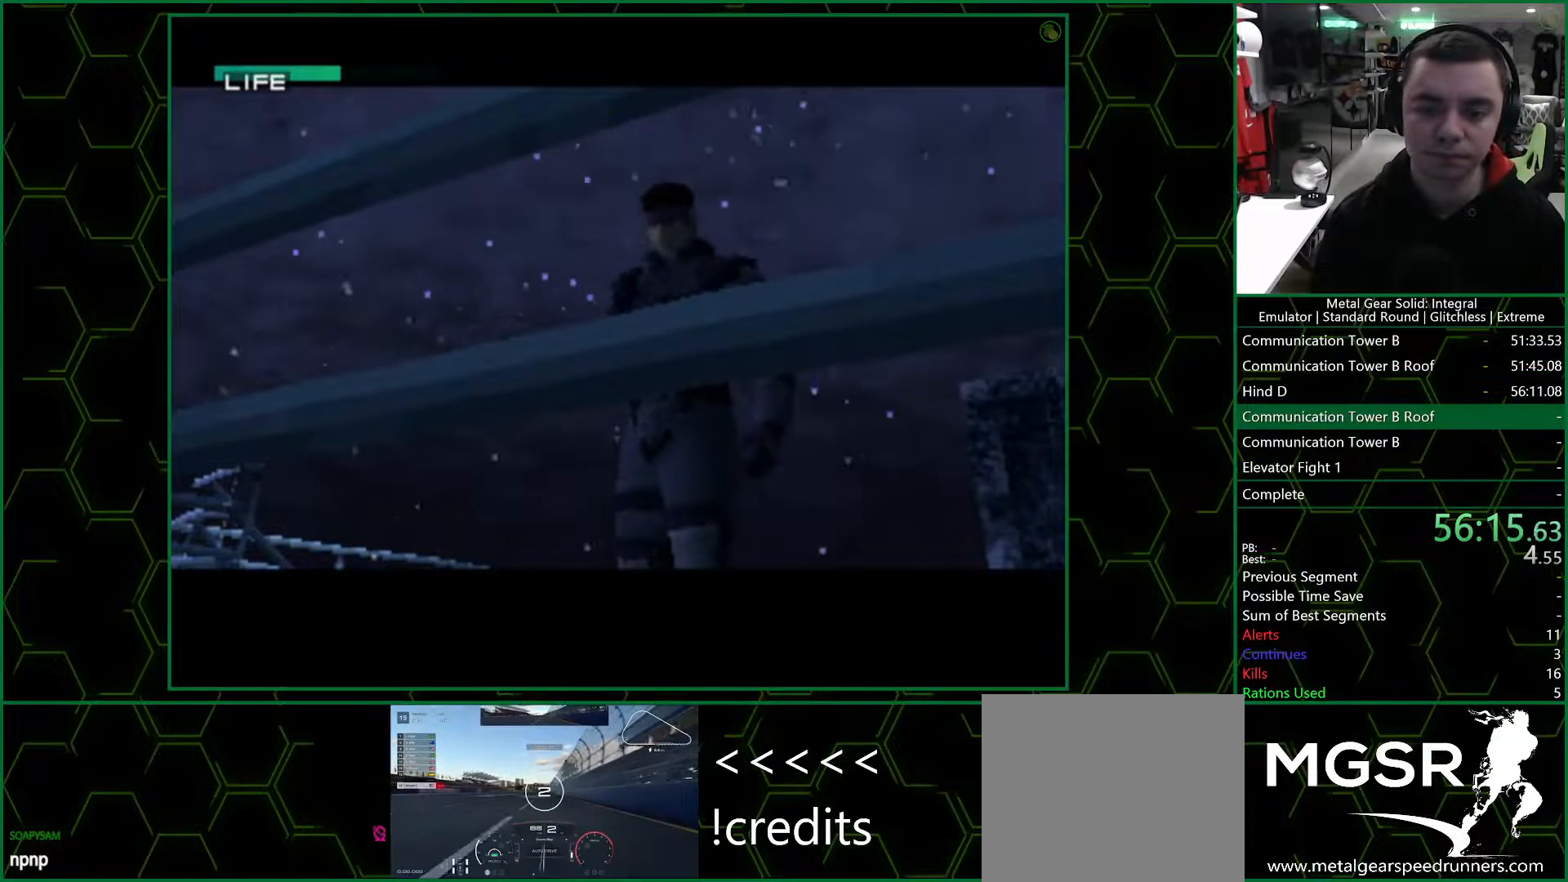
{"buttons": ["SELECT"], "left_stick": "center", "right_stick": "center", "events": [[400, "SELECT", "down"]]}
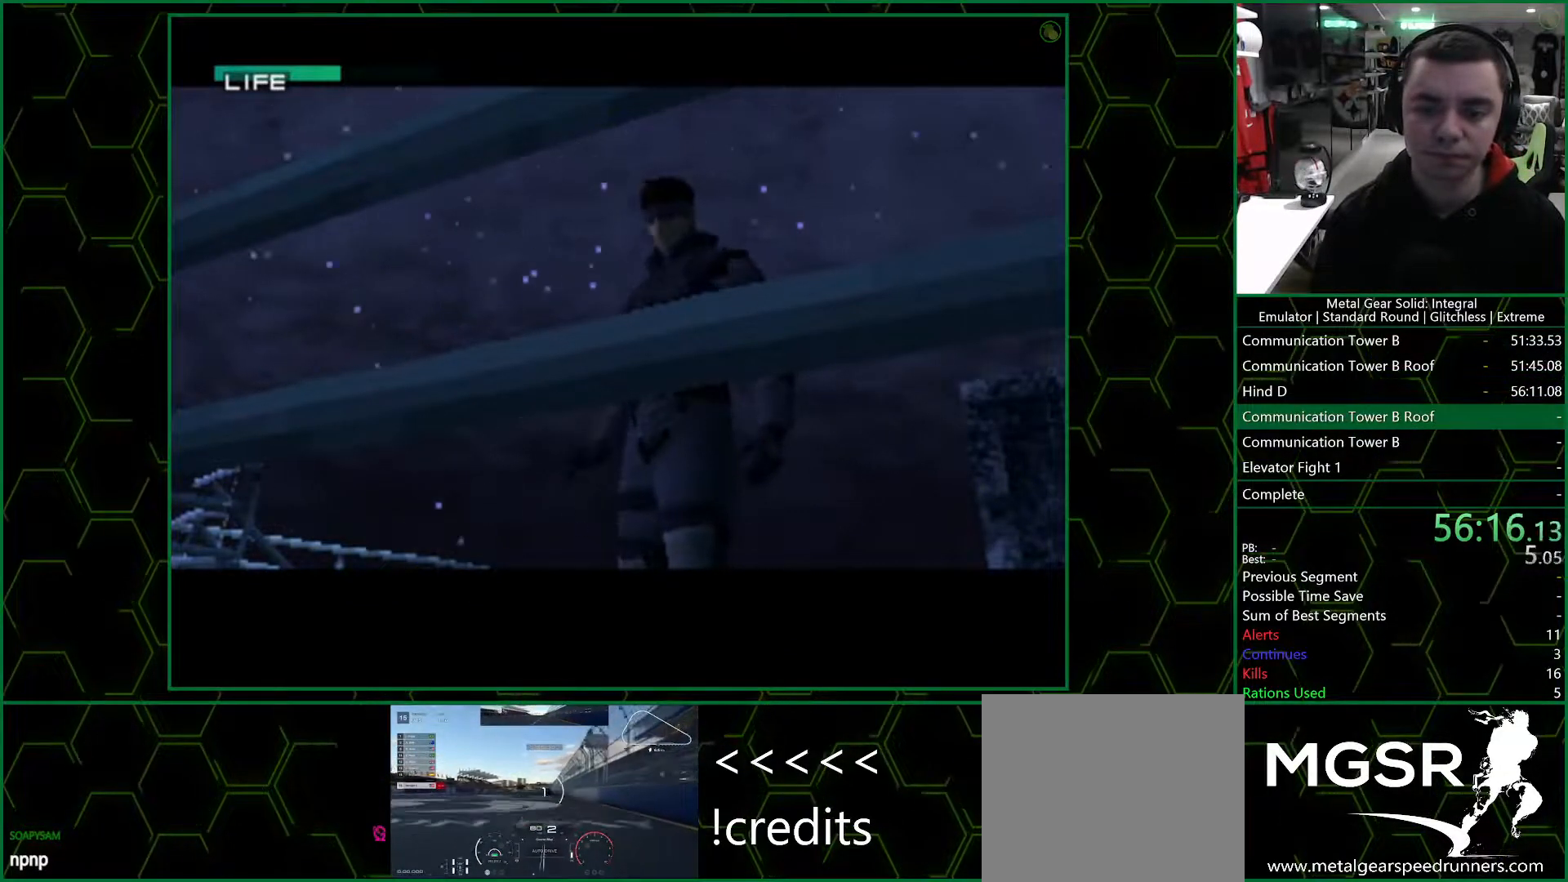
{"buttons": ["SELECT"], "left_stick": "center", "right_stick": "center", "events": [[33, "SELECT", "up"], [83, "SELECT", "down"], [217, "SELECT", "up"], [233, "SELECT", "down"], [317, "SELECT", "up"], [367, "SELECT", "down"], [433, "SELECT", "up"], [483, "SELECT", "down"]]}
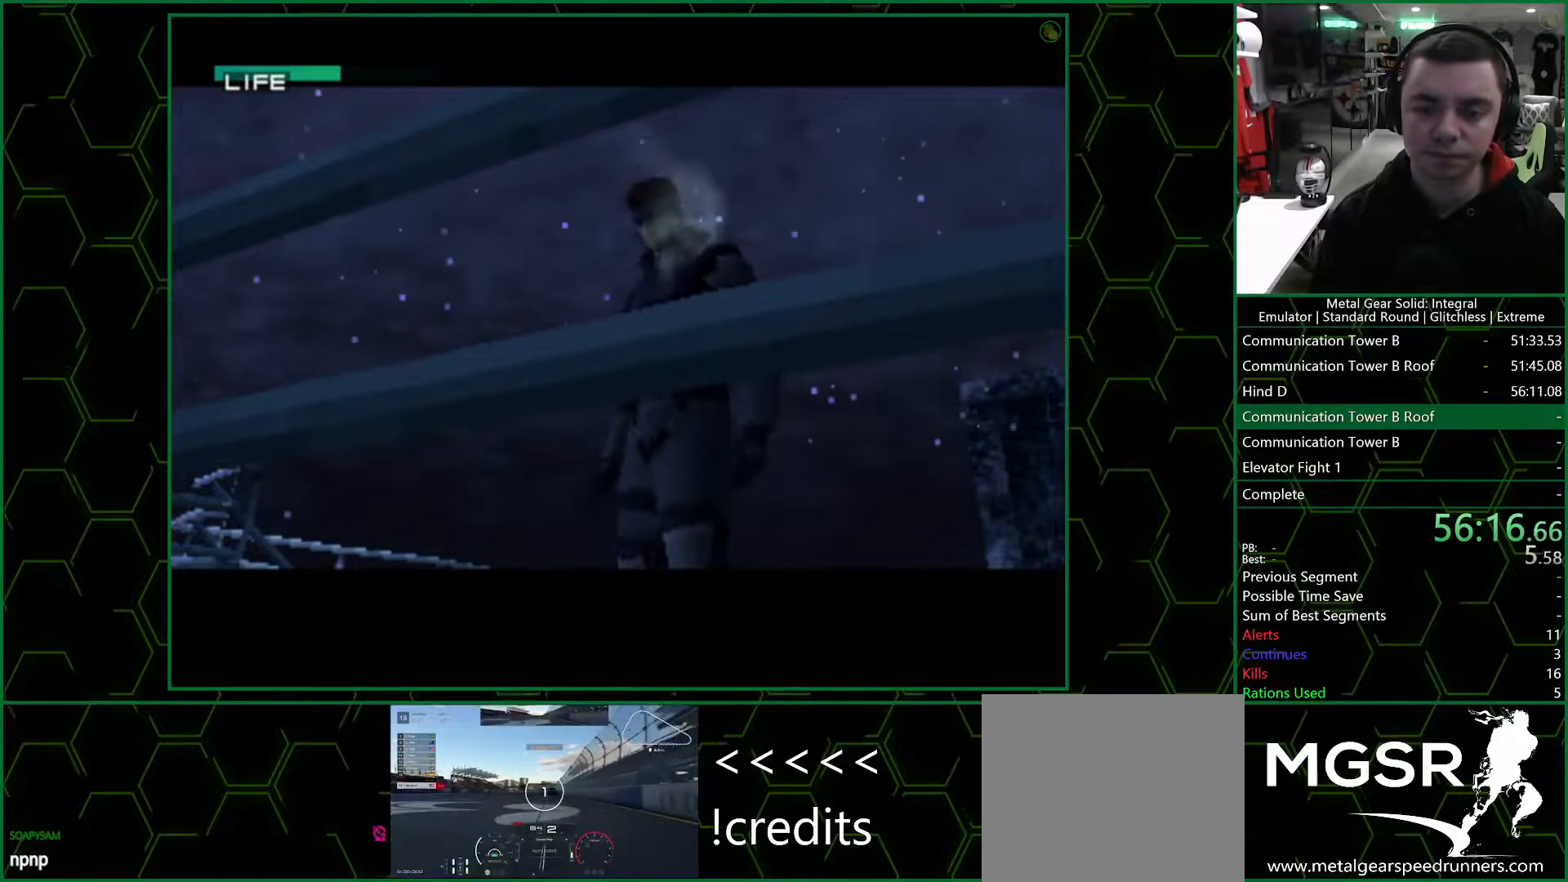
{"buttons": ["SELECT"], "left_stick": "center", "right_stick": "center", "events": [[33, "SELECT", "up"], [117, "SELECT", "down"], [167, "SELECT", "up"], [217, "SELECT", "down"], [283, "SELECT", "up"], [350, "SELECT", "down"], [400, "SELECT", "up"], [450, "SELECT", "down"]]}
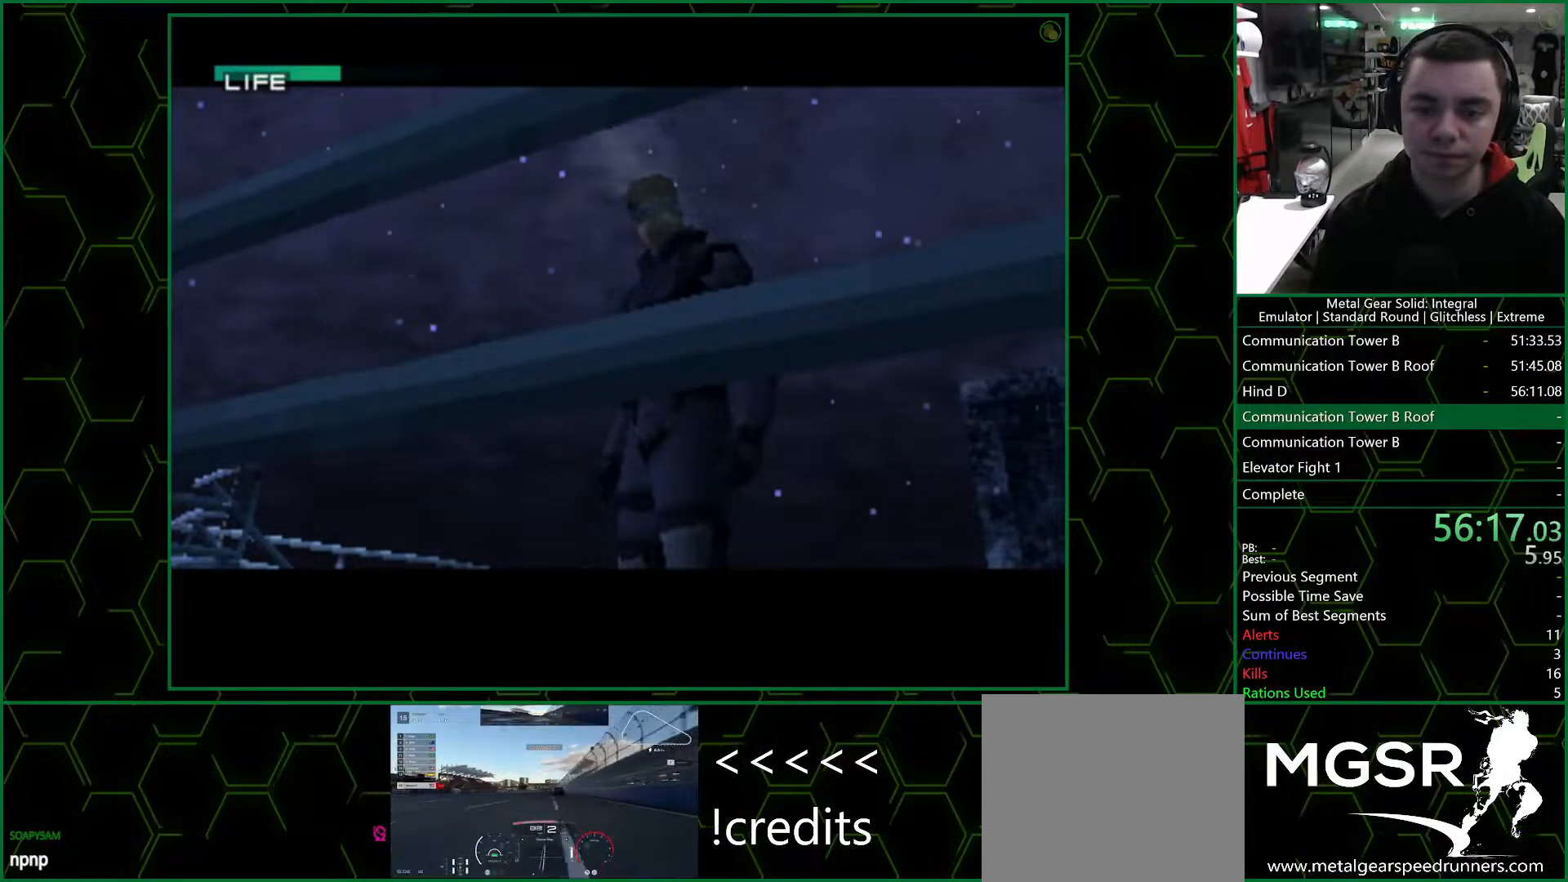
{"buttons": [], "left_stick": "center", "right_stick": "center", "events": [[33, "SELECT", "up"], [67, "SELECT", "down"], [133, "SELECT", "up"], [233, "SELECT", "down"], [267, "SELECT", "up"]]}
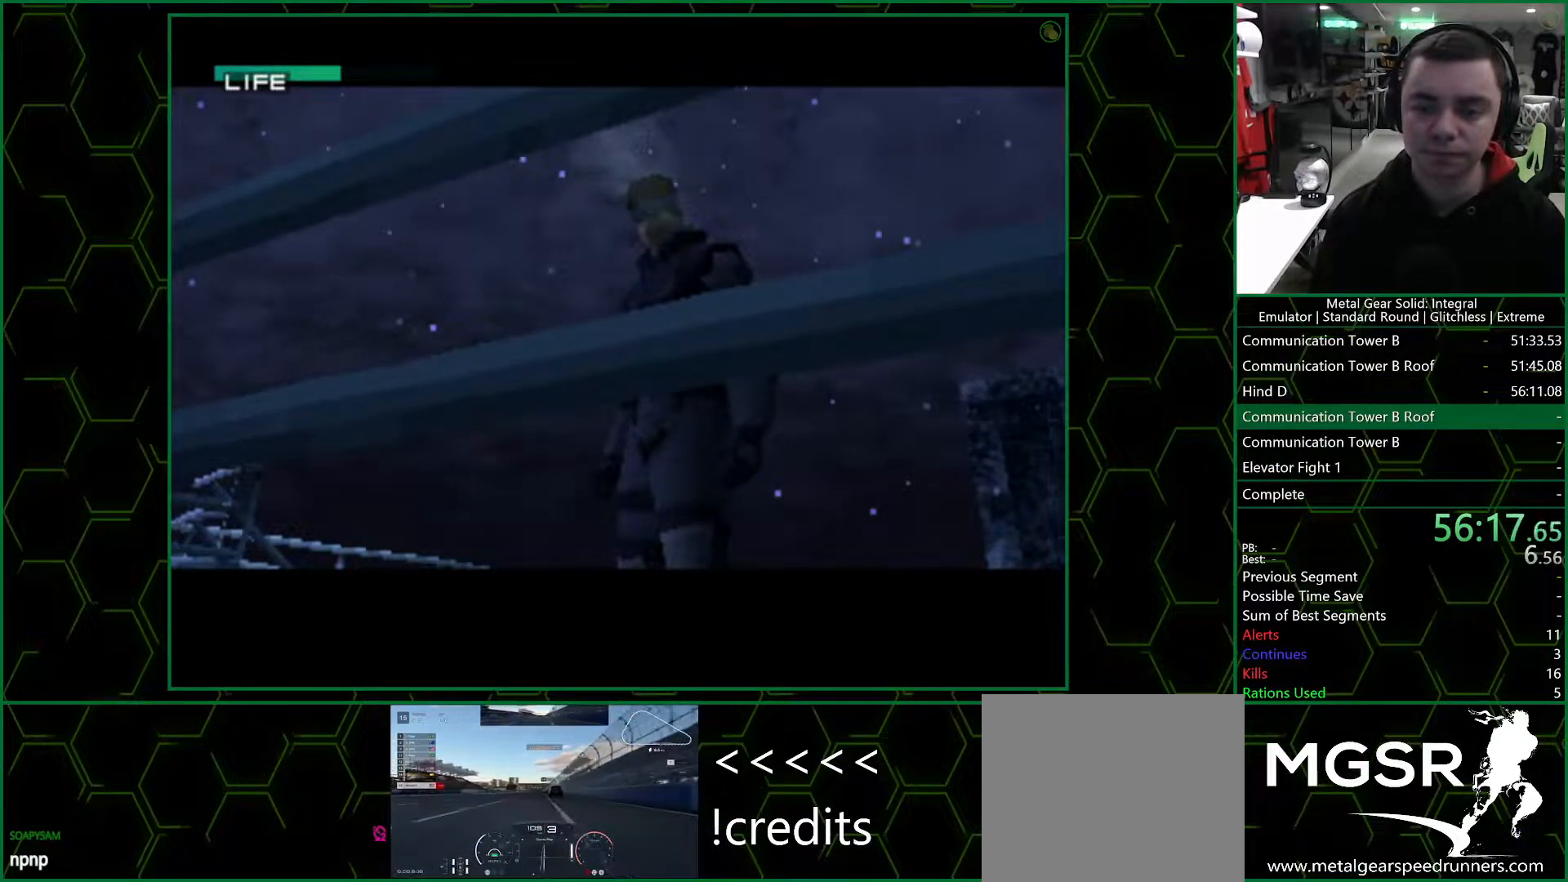
{"buttons": ["R3"], "left_stick": "center", "right_stick": "up", "events": [[300, "R3", "down"], [500, "right_stick", "up"]]}
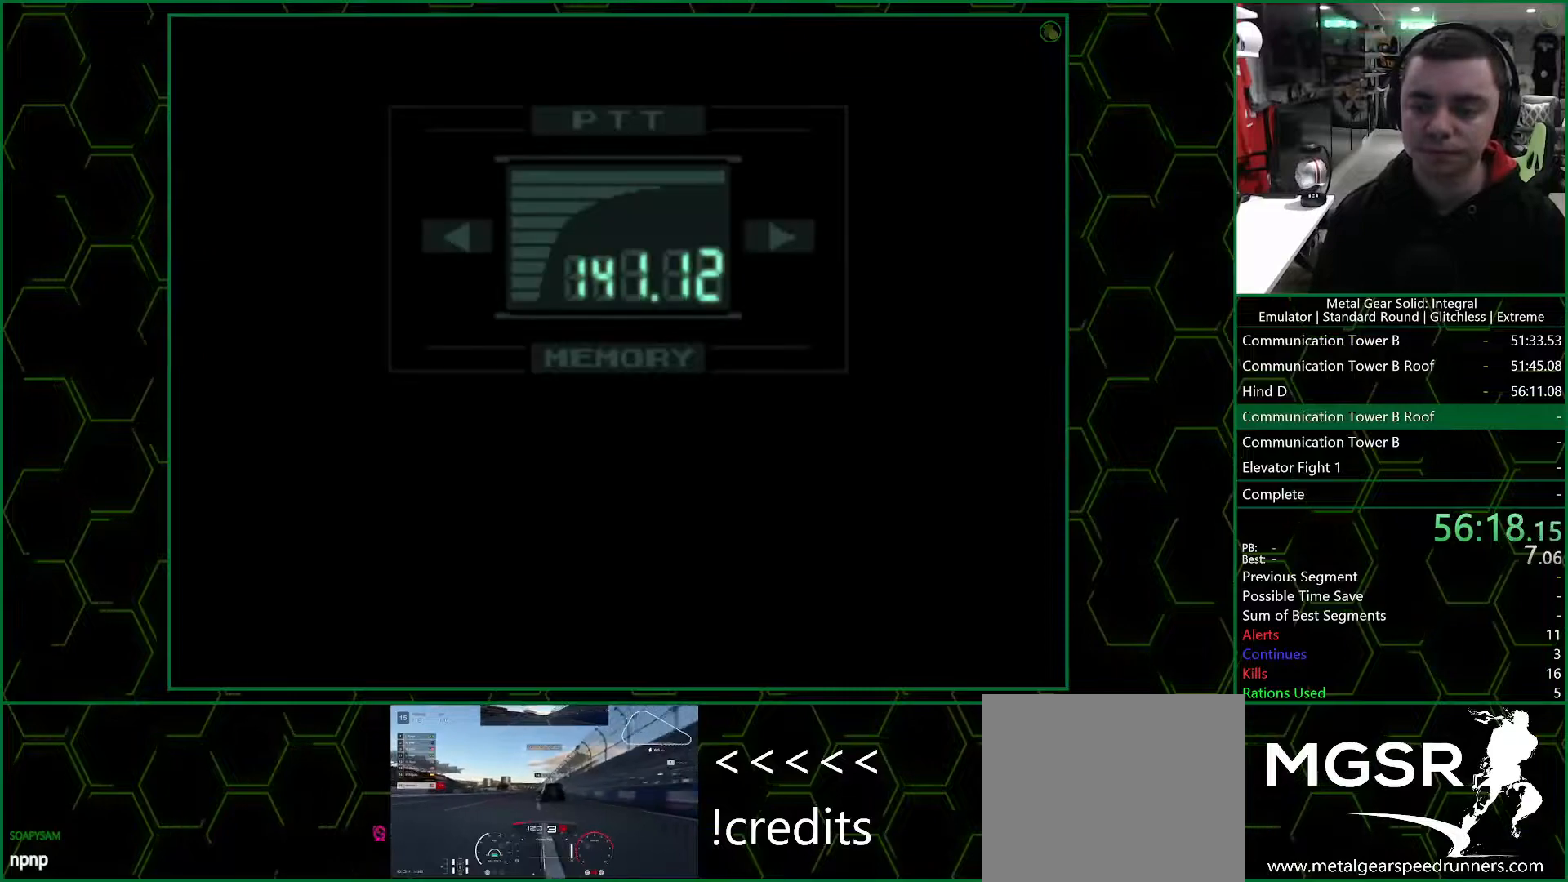
{"buttons": ["R3"], "left_stick": "center", "right_stick": "center", "events": [[117, "right_stick", "center"]]}
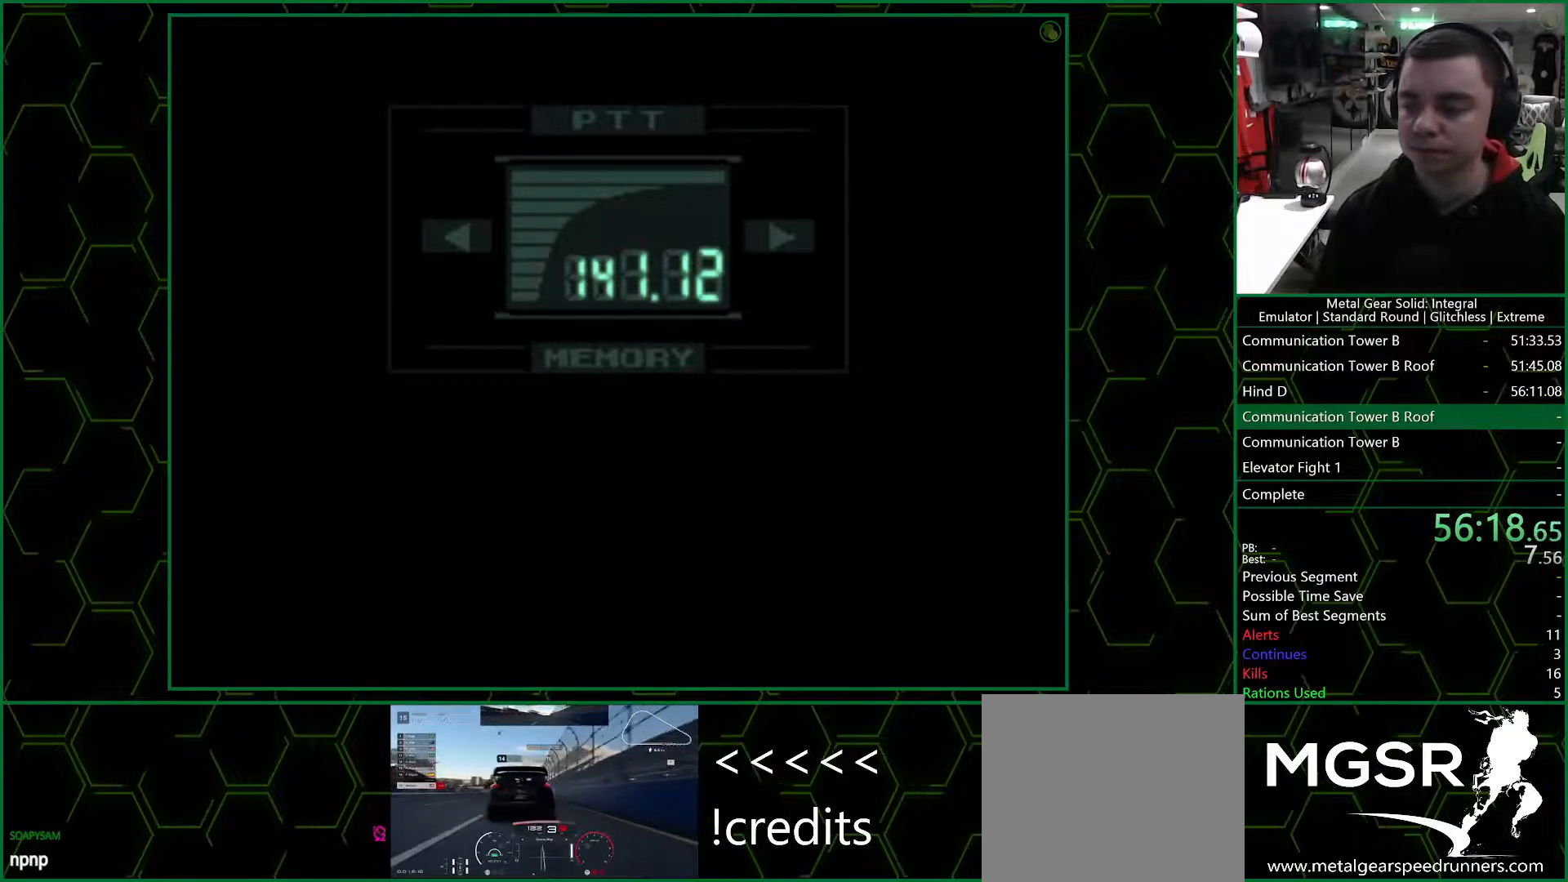
{"buttons": ["R3"], "left_stick": "center", "right_stick": "center", "events": [[17, "right_stick", "up"], [233, "right_stick", "center"]]}